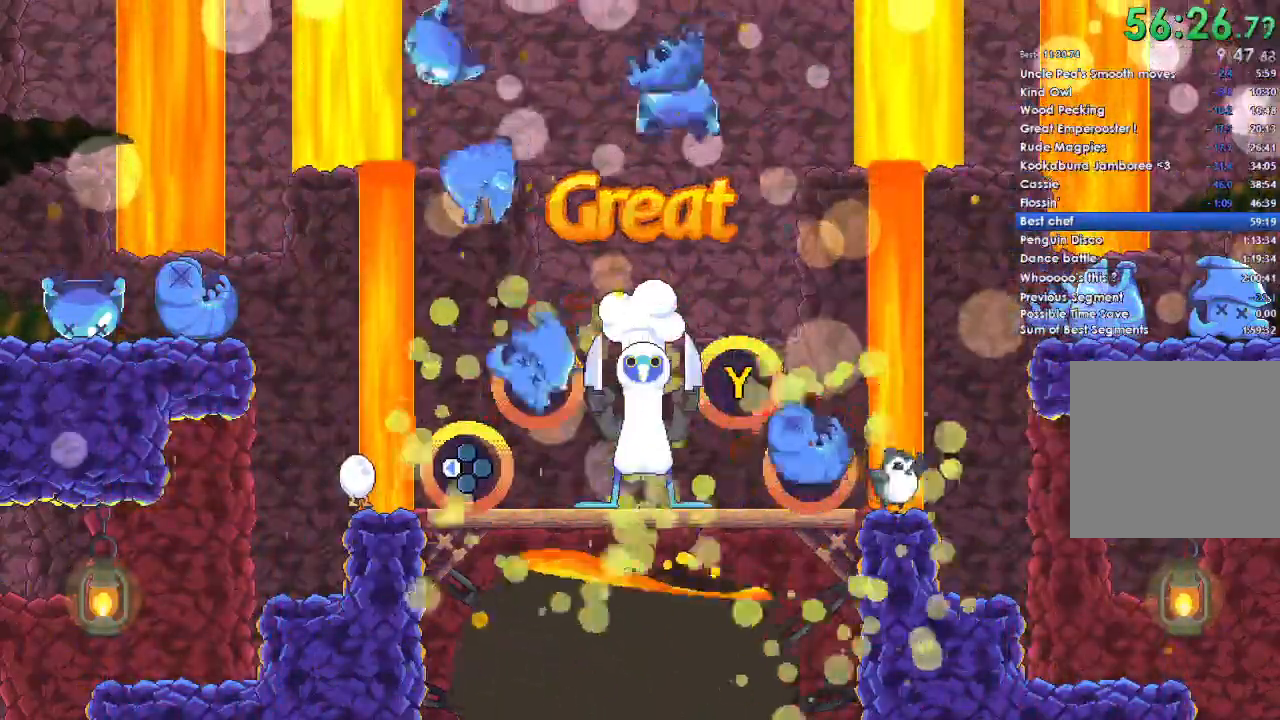
Gameplay with a controller (Xbox layout); each line is a JSON object with the inputs held at the frame after it. "events" lists button and stick changes between this image and that frame as [ms after this image, input, new state], when the widget could be followed in between.
{"buttons": [], "left_stick": "center", "right_stick": "center", "events": [[33, "B", "down"], [33, "DPAD_UP", "down"], [167, "DPAD_UP", "up"], [200, "B", "up"]]}
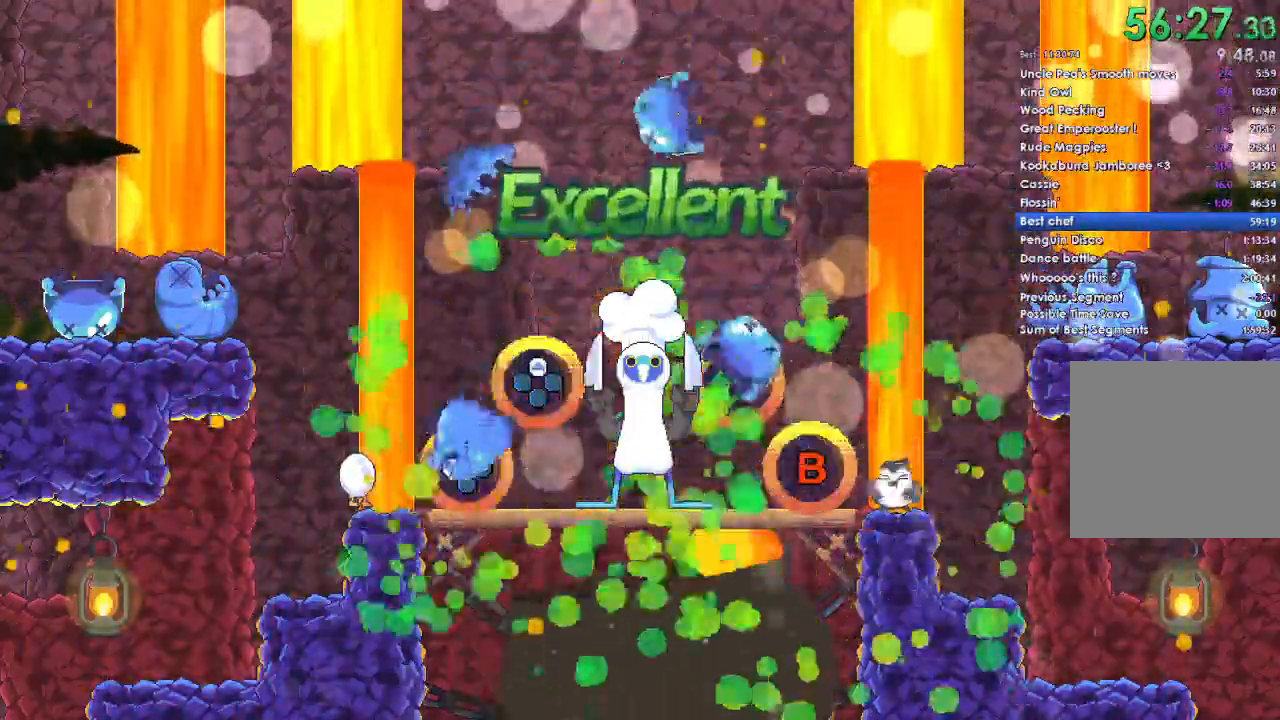
{"buttons": [], "left_stick": "center", "right_stick": "center", "events": [[67, "DPAD_LEFT", "down"], [67, "Y", "down"], [200, "DPAD_LEFT", "up"], [200, "Y", "up"]]}
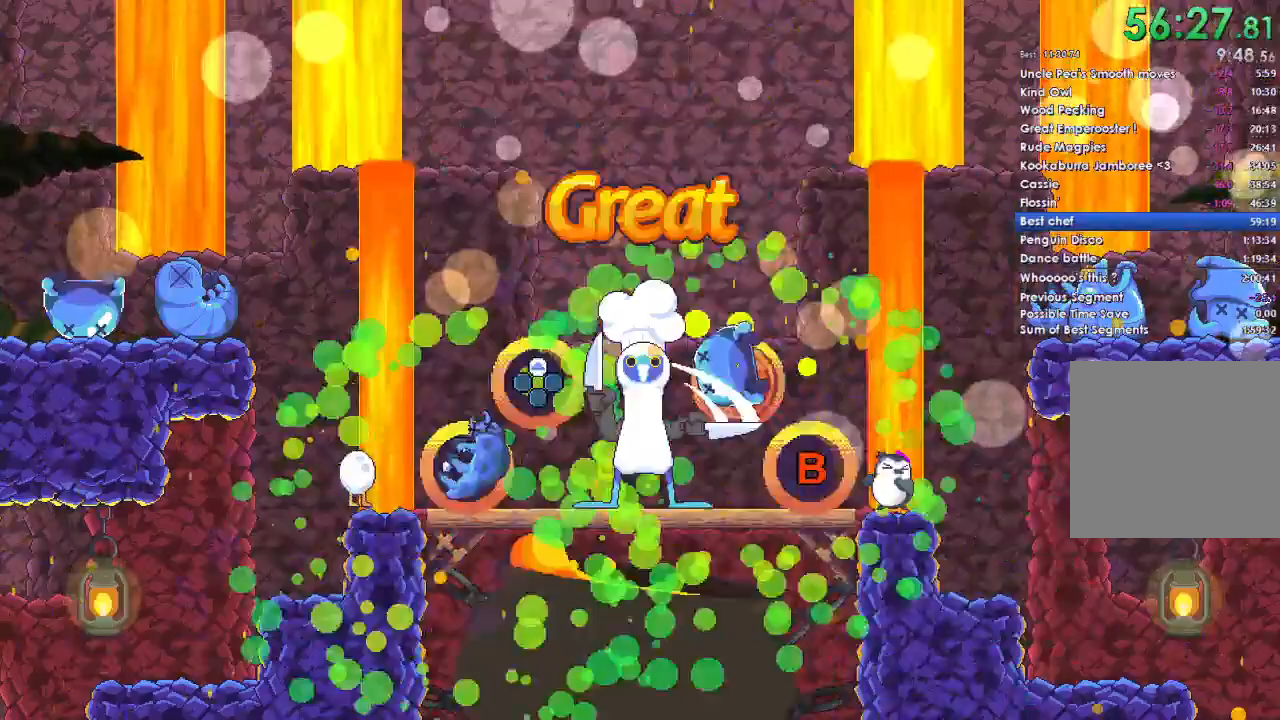
{"buttons": [], "left_stick": "center", "right_stick": "center", "events": [[33, "DPAD_LEFT", "down"], [33, "Y", "down"], [167, "DPAD_LEFT", "up"], [167, "Y", "up"]]}
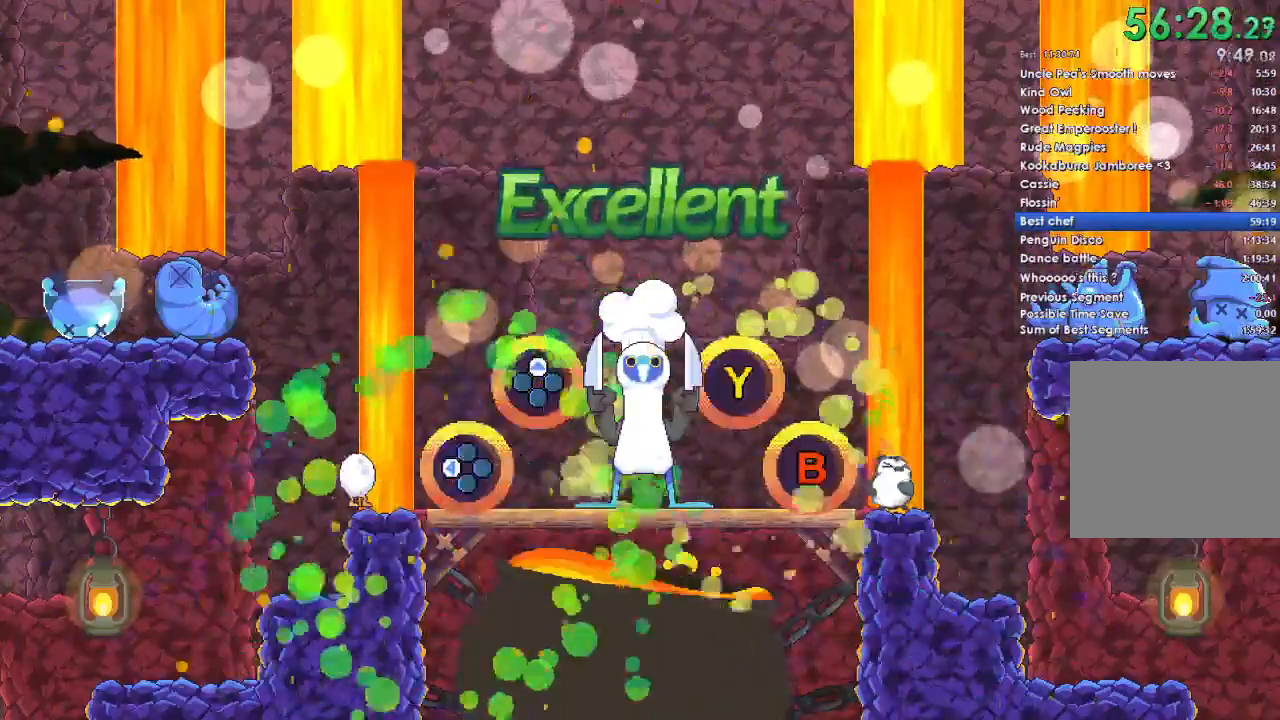
{"buttons": [], "left_stick": "center", "right_stick": "center", "events": []}
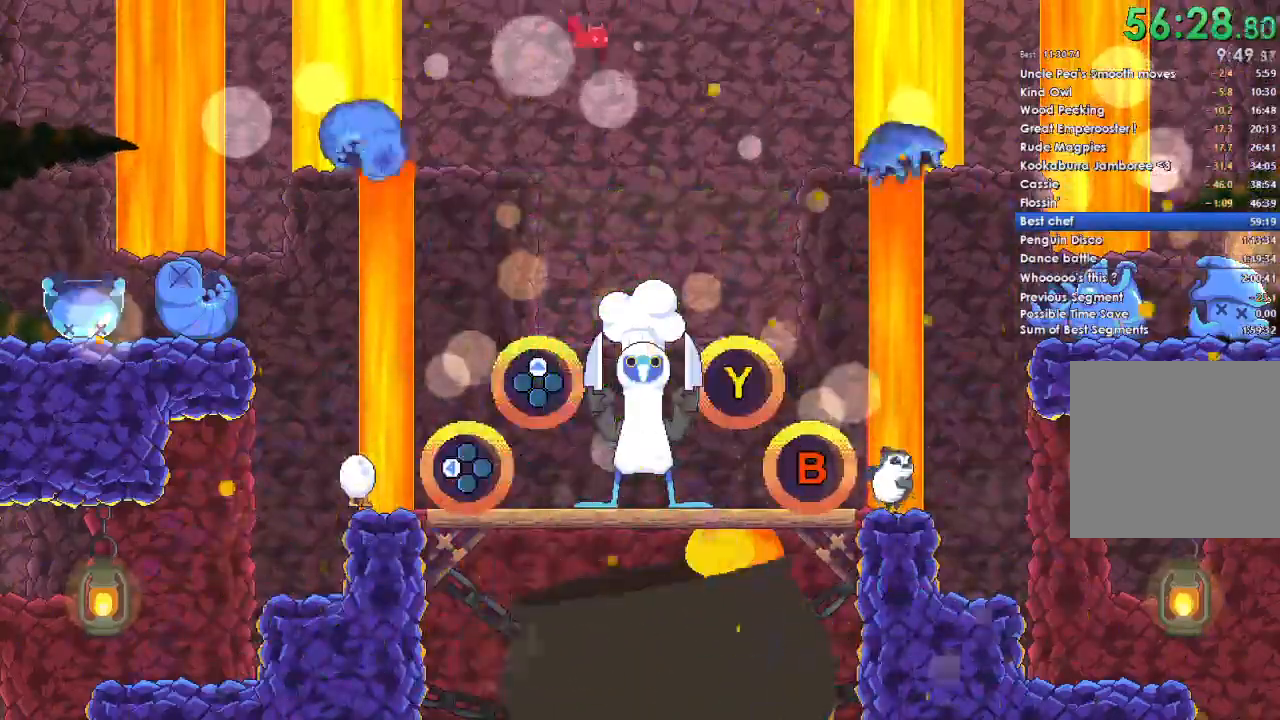
{"buttons": [], "left_stick": "center", "right_stick": "center", "events": []}
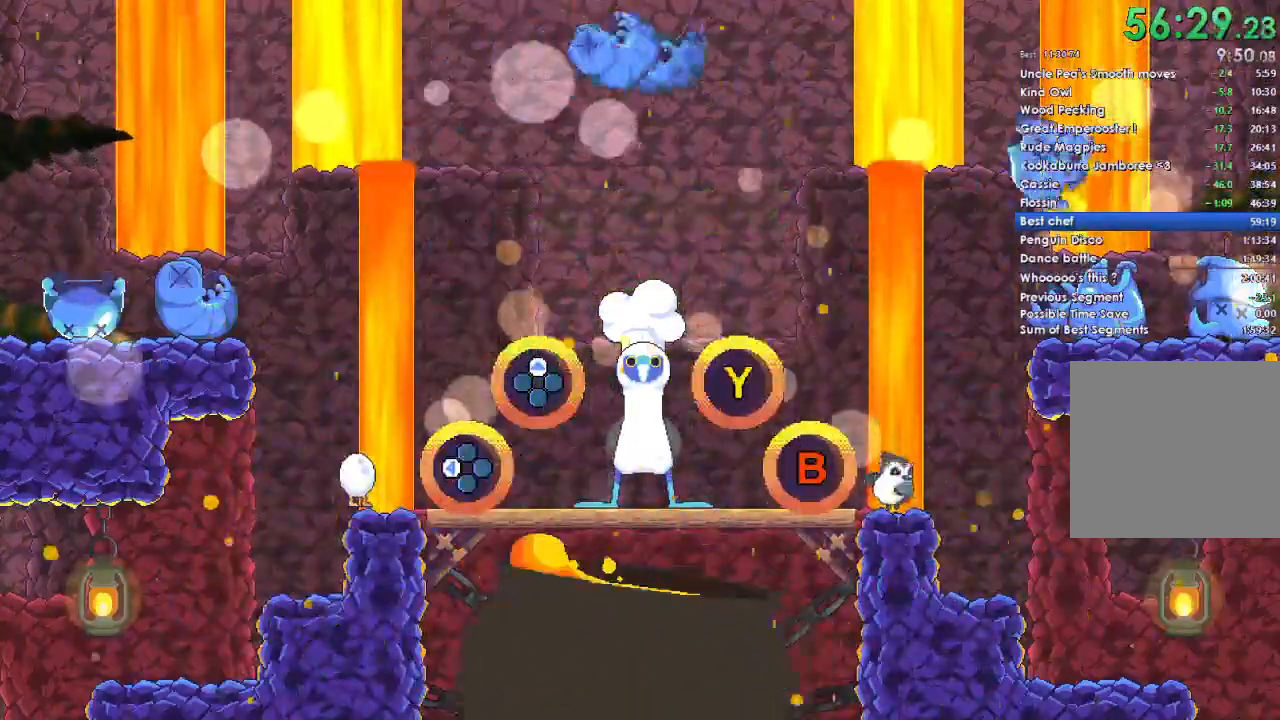
{"buttons": [], "left_stick": "center", "right_stick": "center", "events": []}
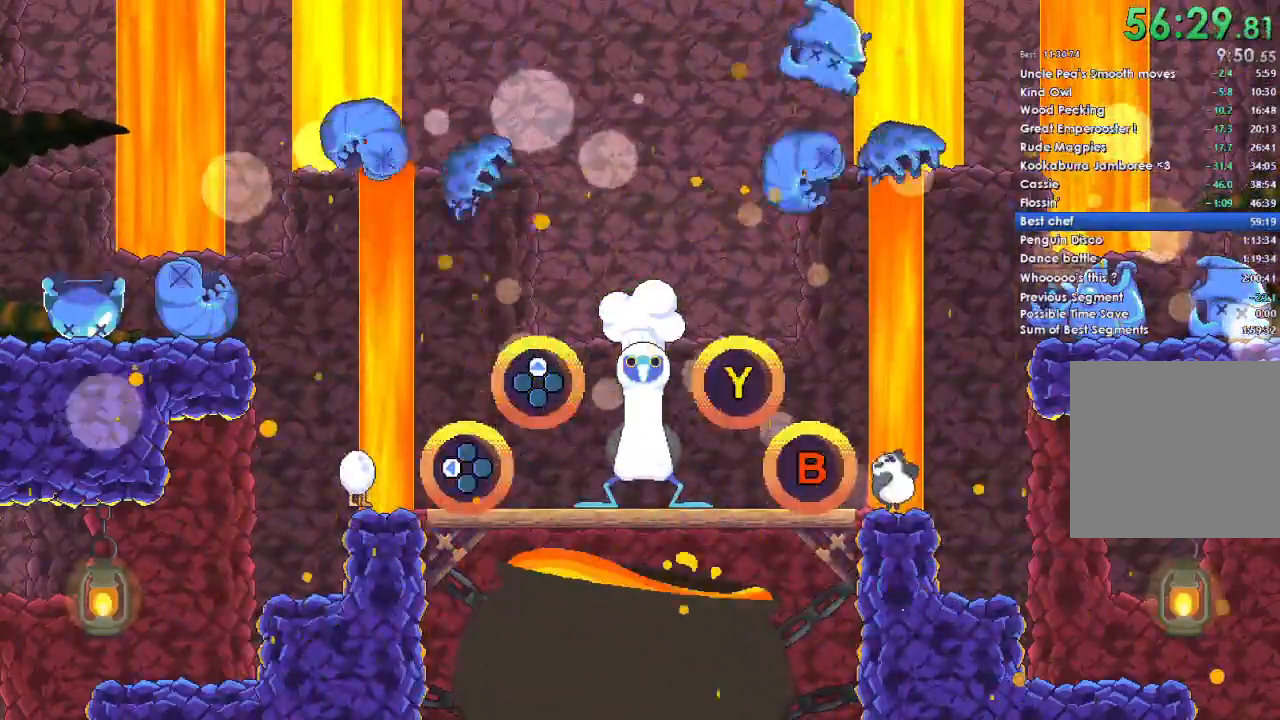
{"buttons": [], "left_stick": "center", "right_stick": "center", "events": []}
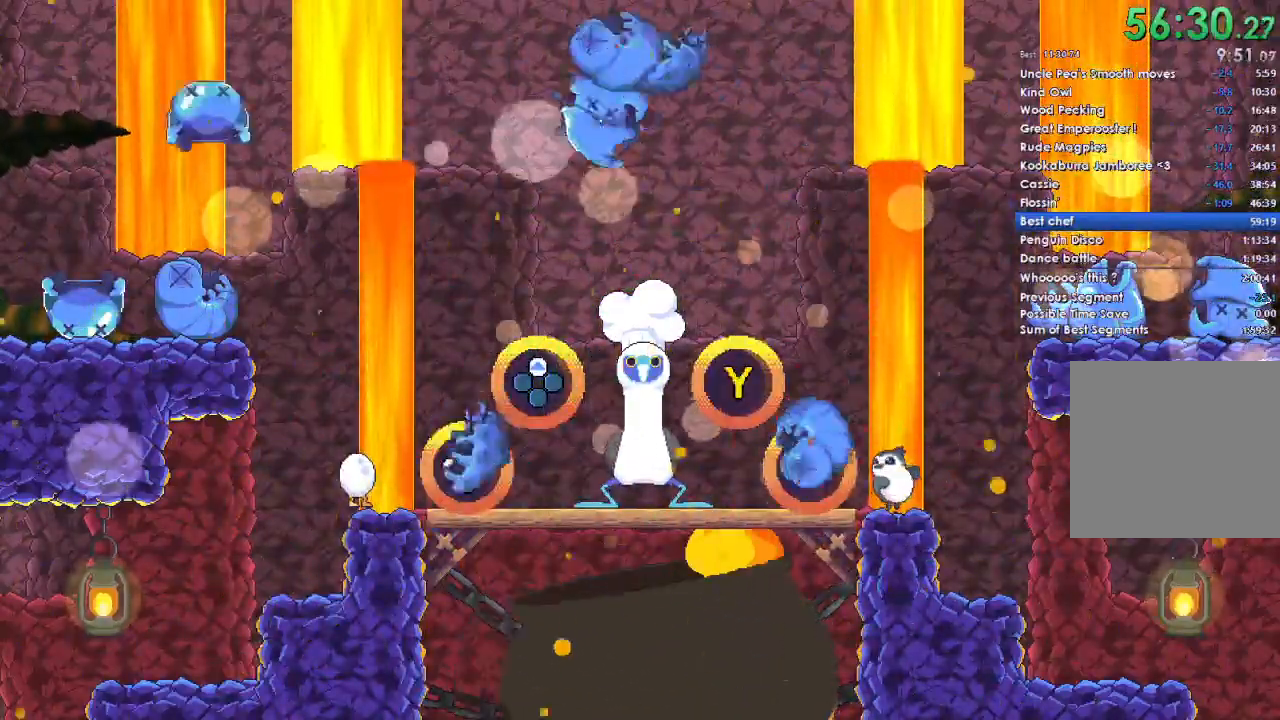
{"buttons": [], "left_stick": "center", "right_stick": "center", "events": [[33, "B", "down"], [33, "DPAD_LEFT", "down"], [167, "DPAD_LEFT", "up"], [200, "B", "up"]]}
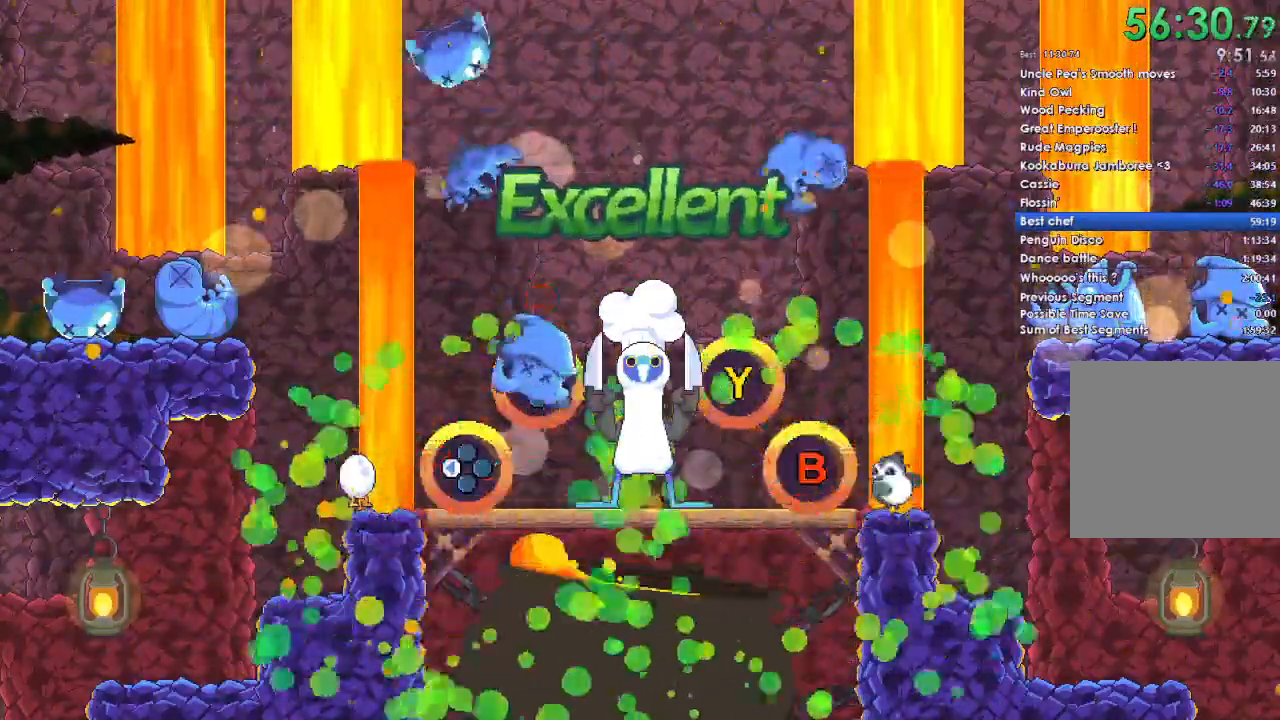
{"buttons": [], "left_stick": "center", "right_stick": "center", "events": [[33, "DPAD_UP", "down"], [167, "DPAD_UP", "up"]]}
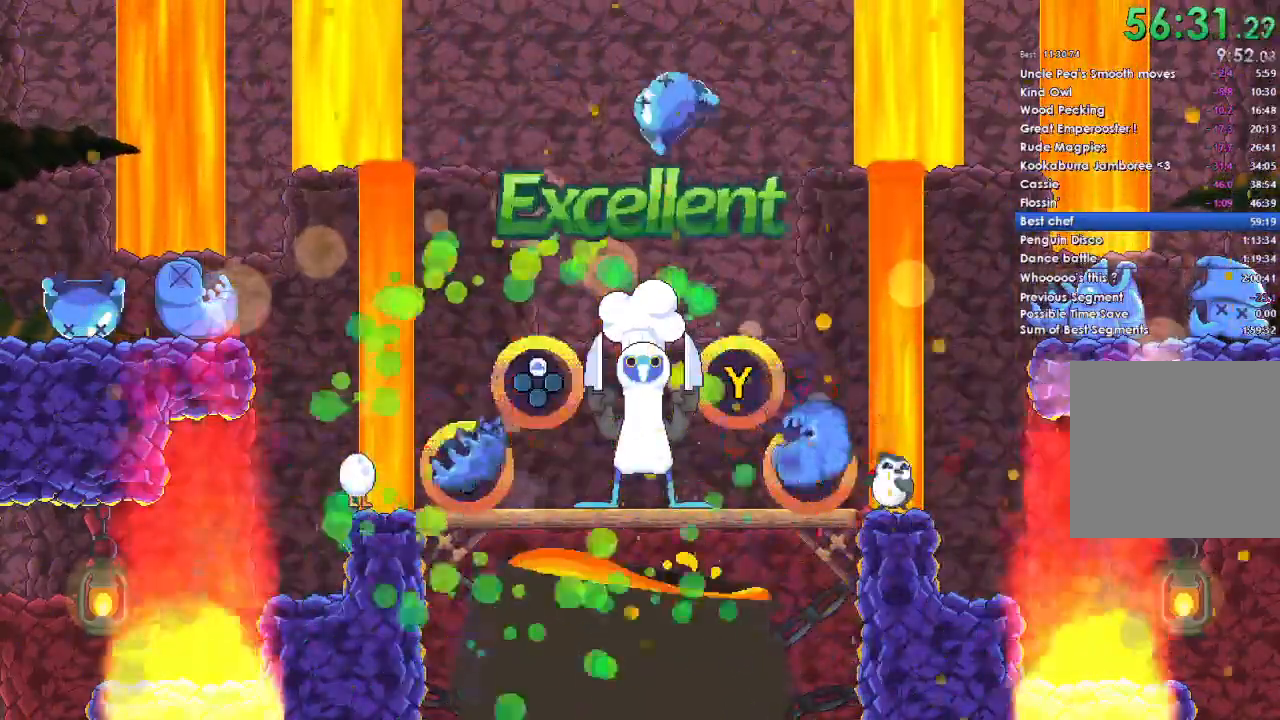
{"buttons": [], "left_stick": "center", "right_stick": "center", "events": [[33, "B", "down"], [33, "DPAD_LEFT", "down"], [167, "B", "up"], [167, "DPAD_LEFT", "up"]]}
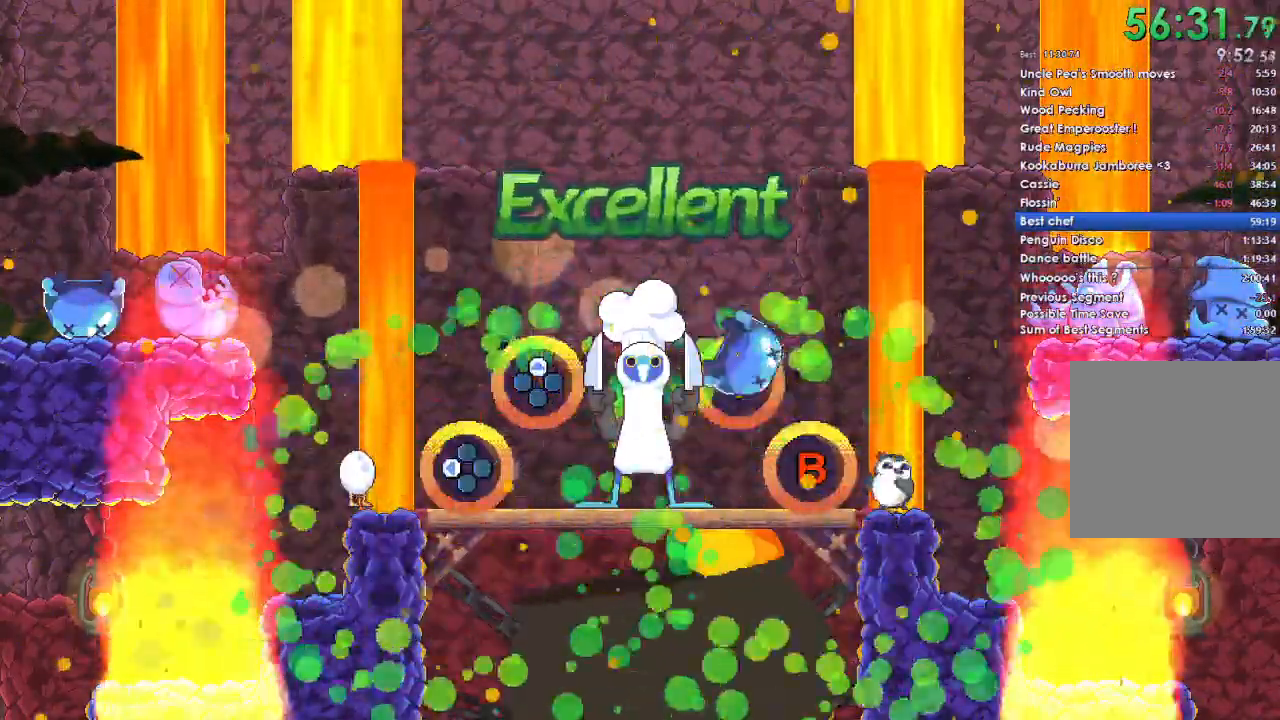
{"buttons": [], "left_stick": "center", "right_stick": "center", "events": [[33, "Y", "down"], [167, "Y", "up"]]}
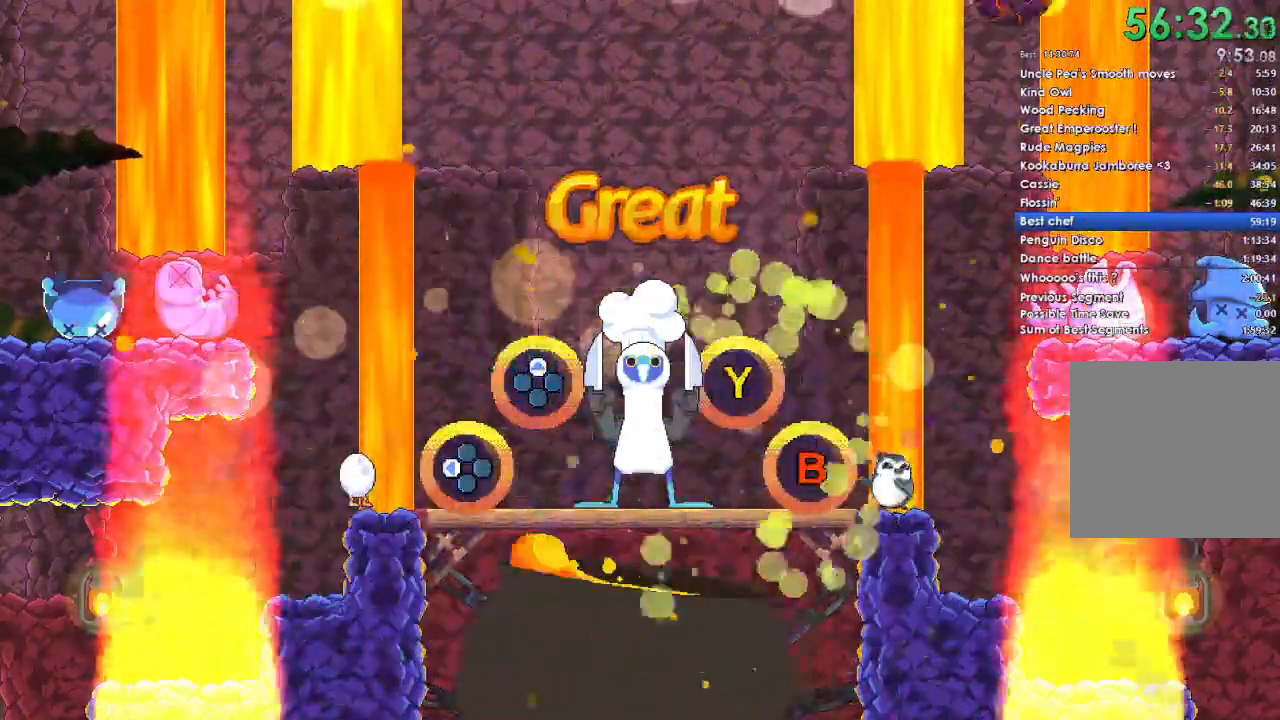
{"buttons": [], "left_stick": "center", "right_stick": "center", "events": []}
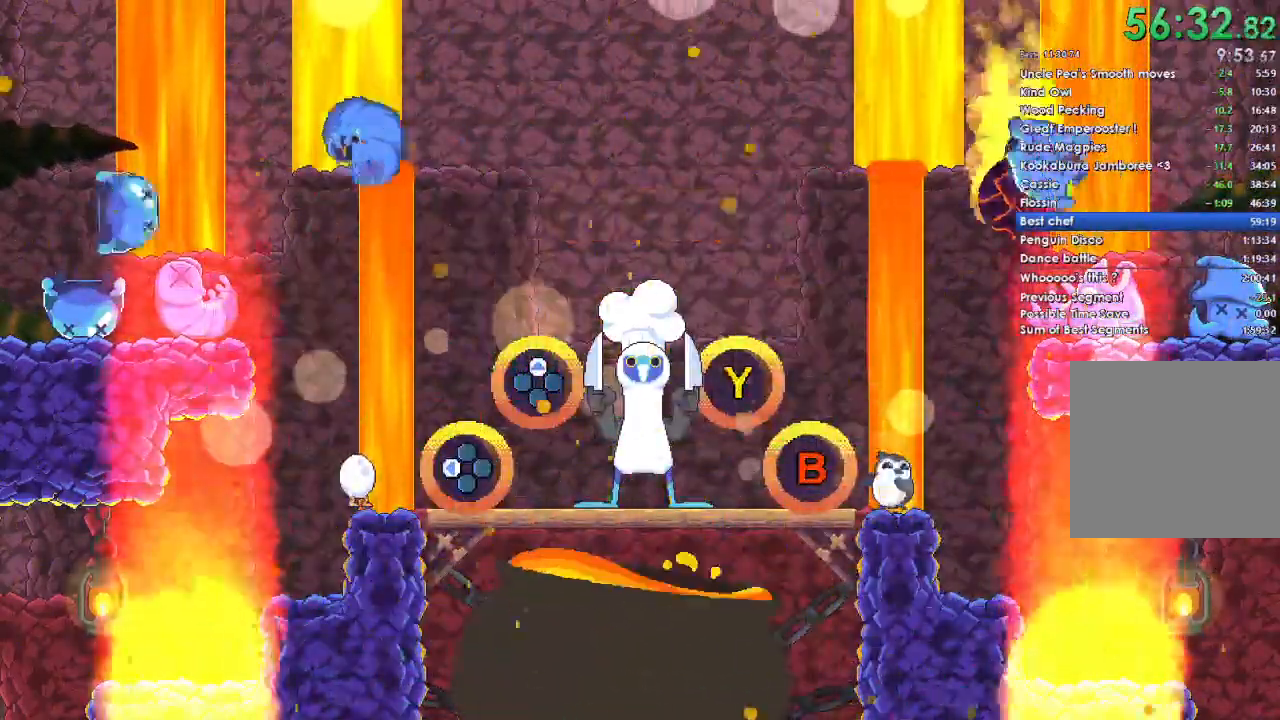
{"buttons": [], "left_stick": "center", "right_stick": "center", "events": []}
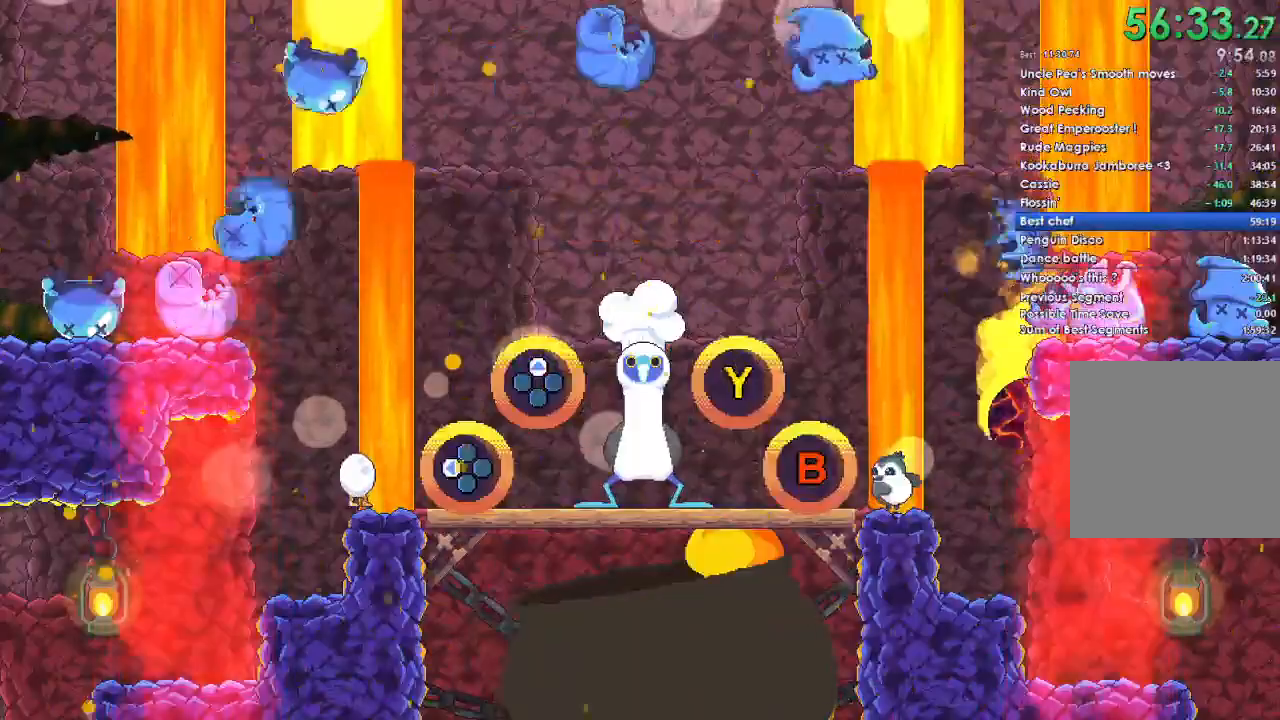
{"buttons": [], "left_stick": "center", "right_stick": "center", "events": []}
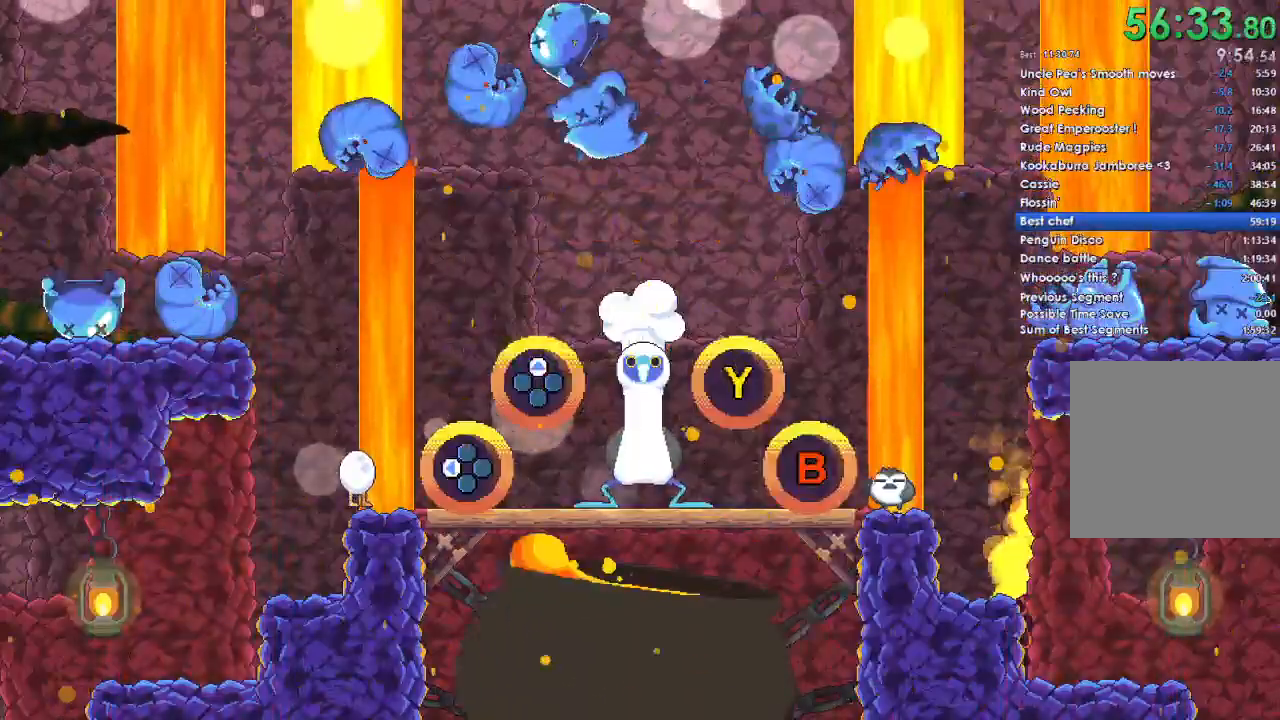
{"buttons": [], "left_stick": "center", "right_stick": "center", "events": []}
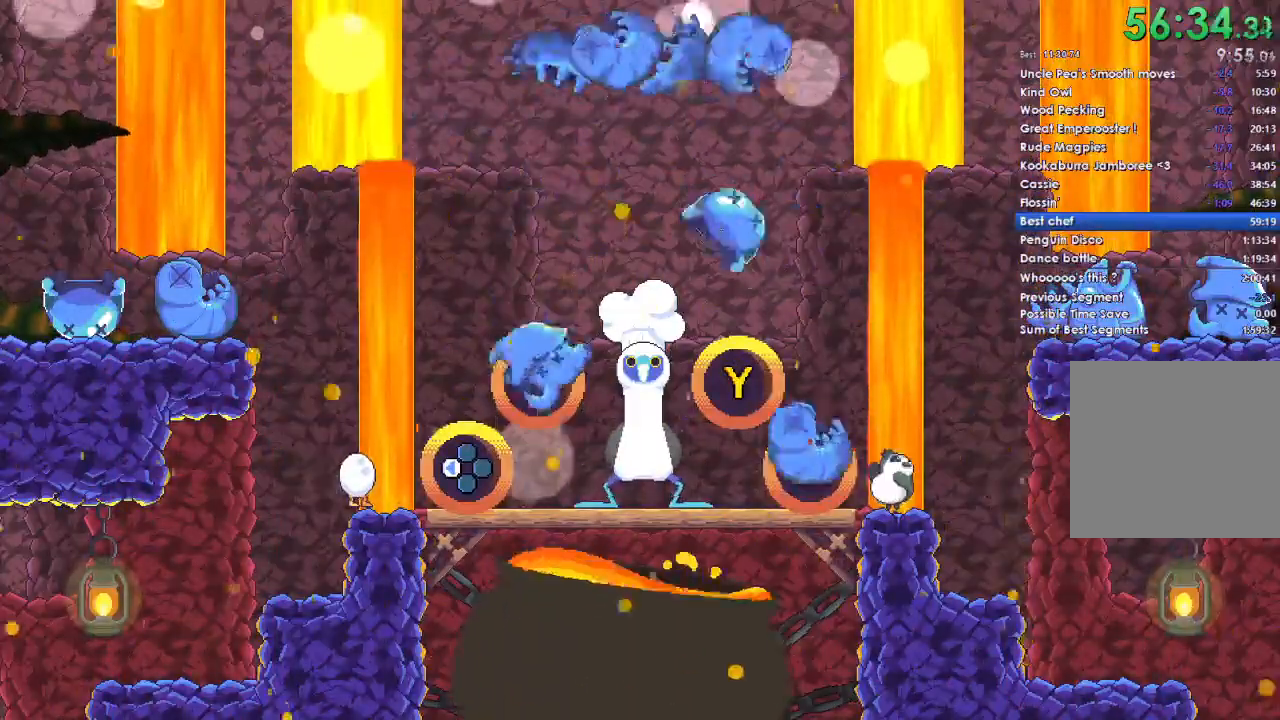
{"buttons": [], "left_stick": "center", "right_stick": "center", "events": [[67, "B", "down"], [67, "DPAD_UP", "down"], [167, "DPAD_UP", "up"], [200, "B", "up"], [300, "Y", "down"], [433, "Y", "up"]]}
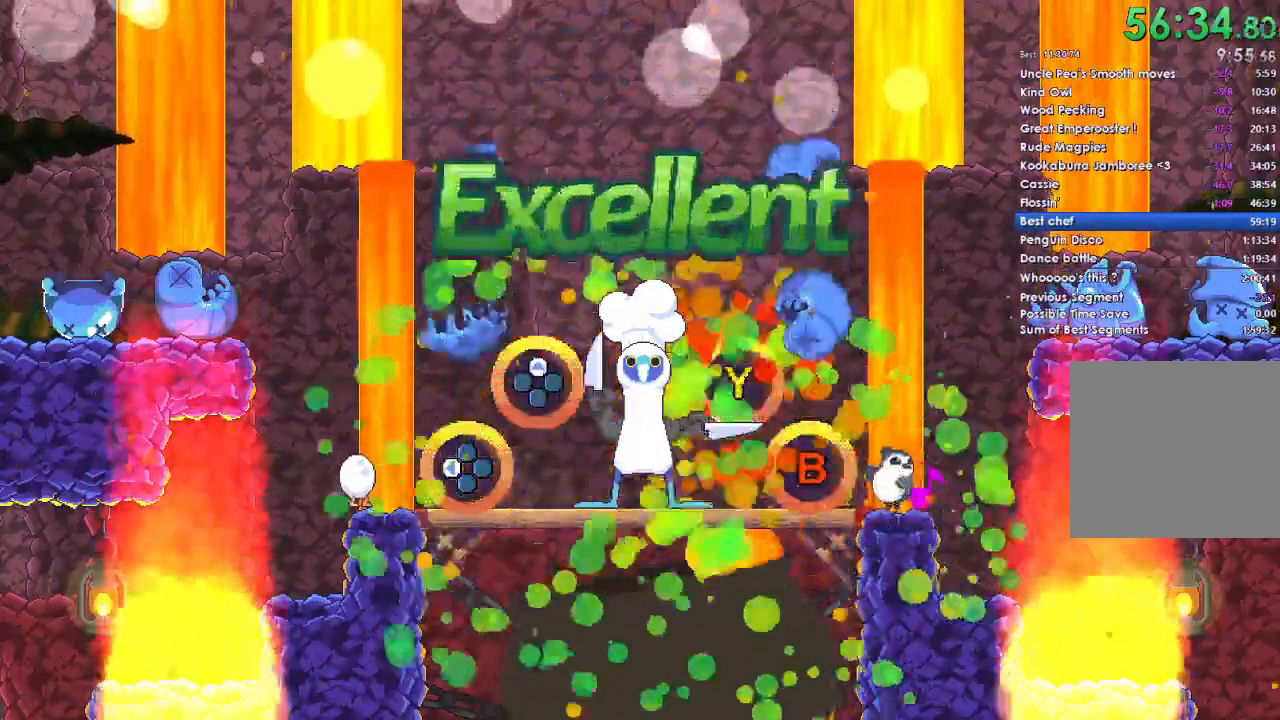
{"buttons": [], "left_stick": "center", "right_stick": "center", "events": [[267, "B", "down"], [267, "DPAD_LEFT", "down"], [400, "B", "up"], [400, "DPAD_LEFT", "up"]]}
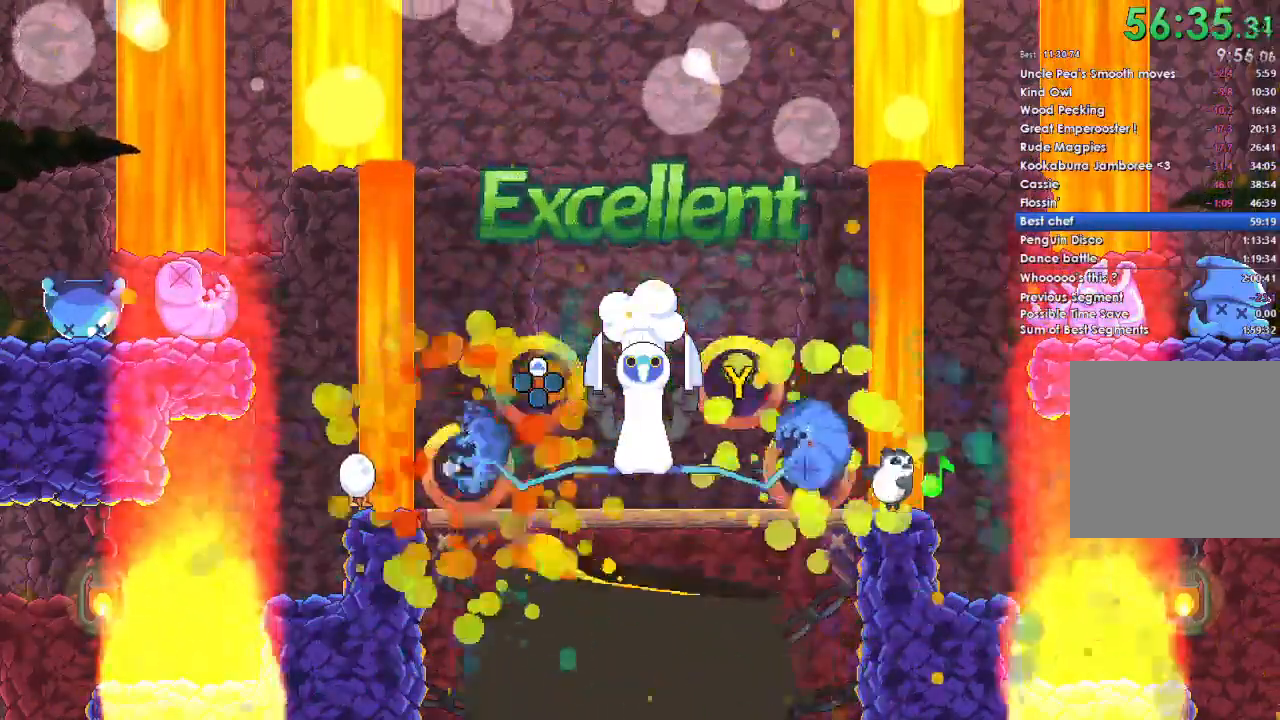
{"buttons": [], "left_stick": "center", "right_stick": "center", "events": [[33, "B", "down"], [33, "DPAD_LEFT", "down"], [167, "B", "up"], [167, "DPAD_LEFT", "up"]]}
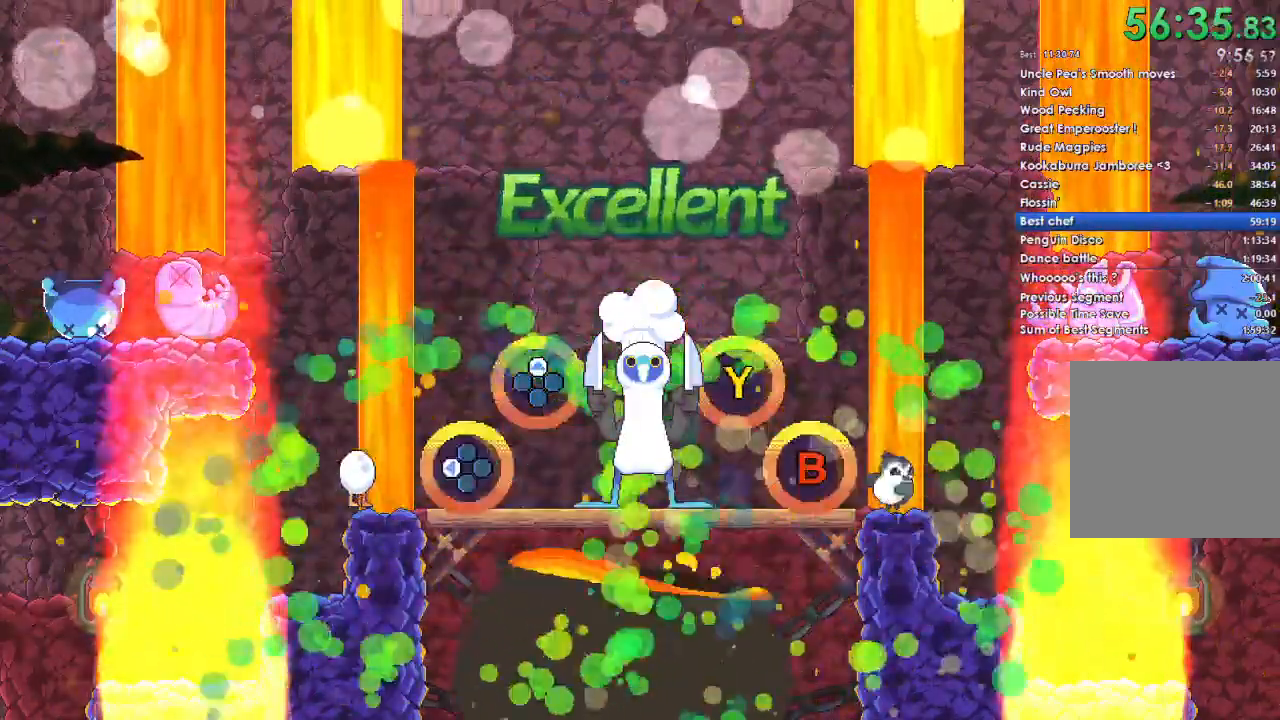
{"buttons": [], "left_stick": "center", "right_stick": "center", "events": [[200, "A", "down"], [333, "A", "up"]]}
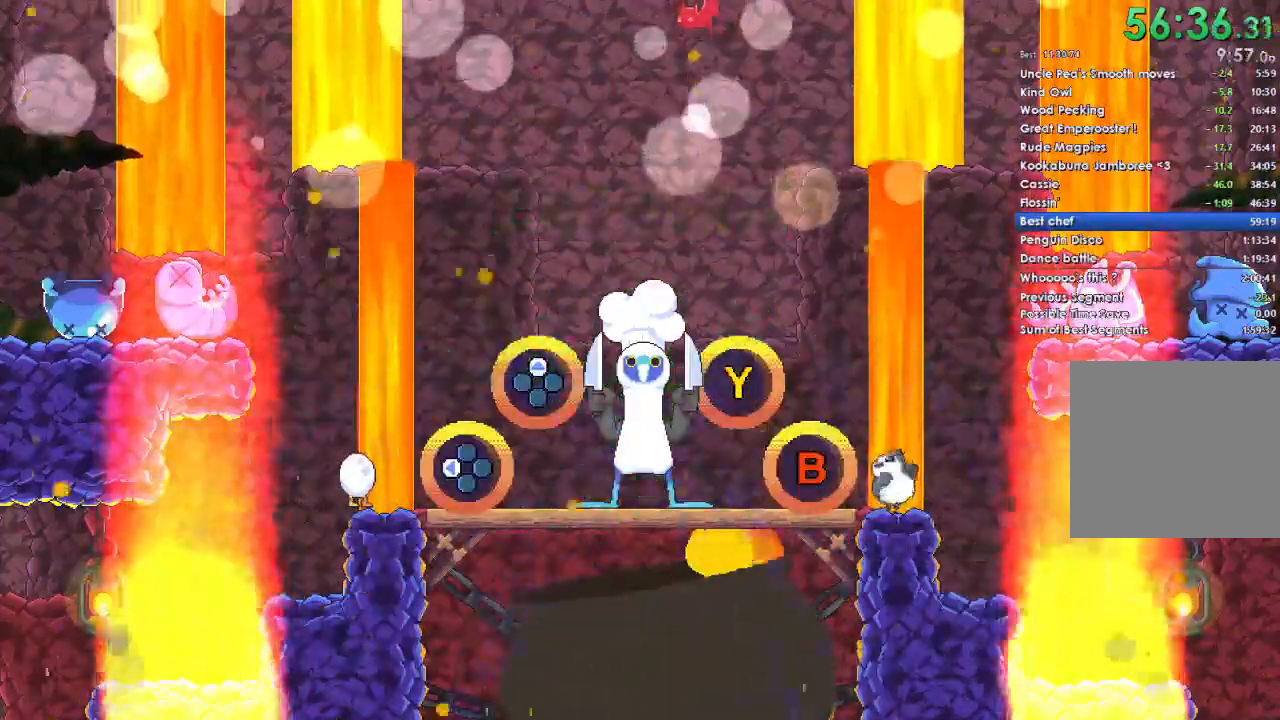
{"buttons": [], "left_stick": "center", "right_stick": "center", "events": [[133, "A", "down"], [233, "A", "up"], [333, "A", "down"], [433, "A", "up"]]}
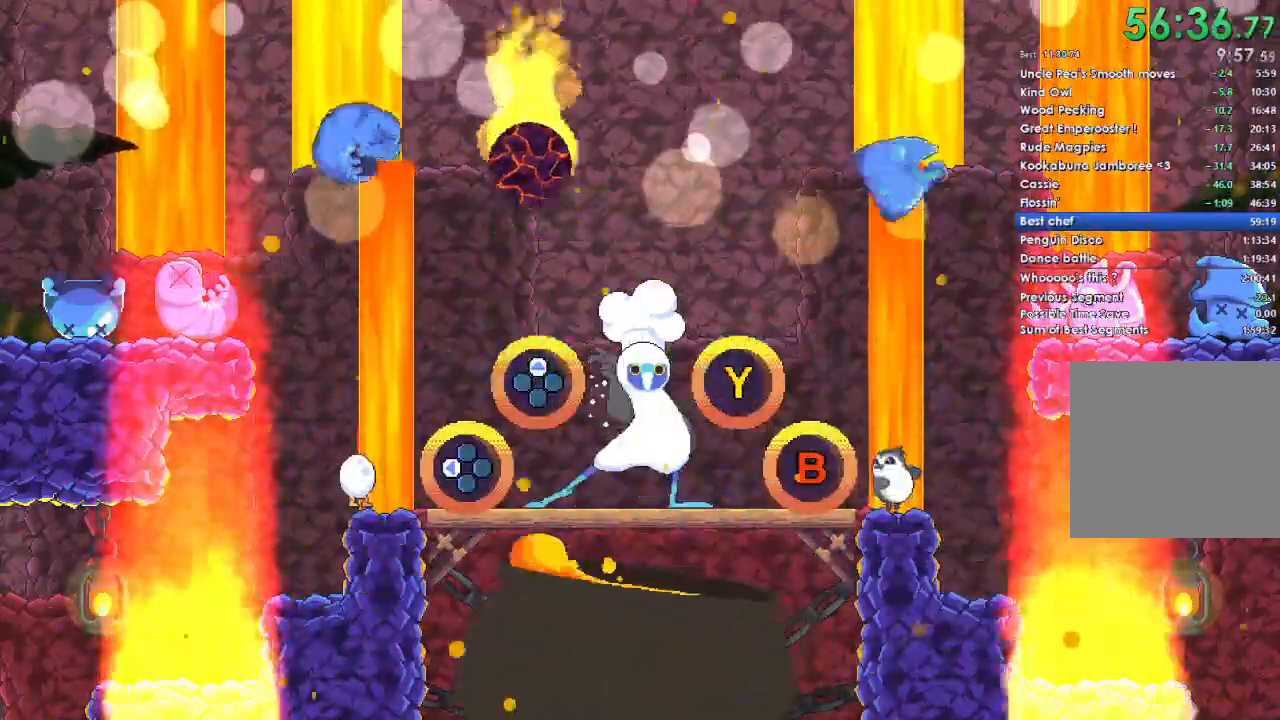
{"buttons": [], "left_stick": "center", "right_stick": "center", "events": [[100, "A", "down"], [200, "A", "up"]]}
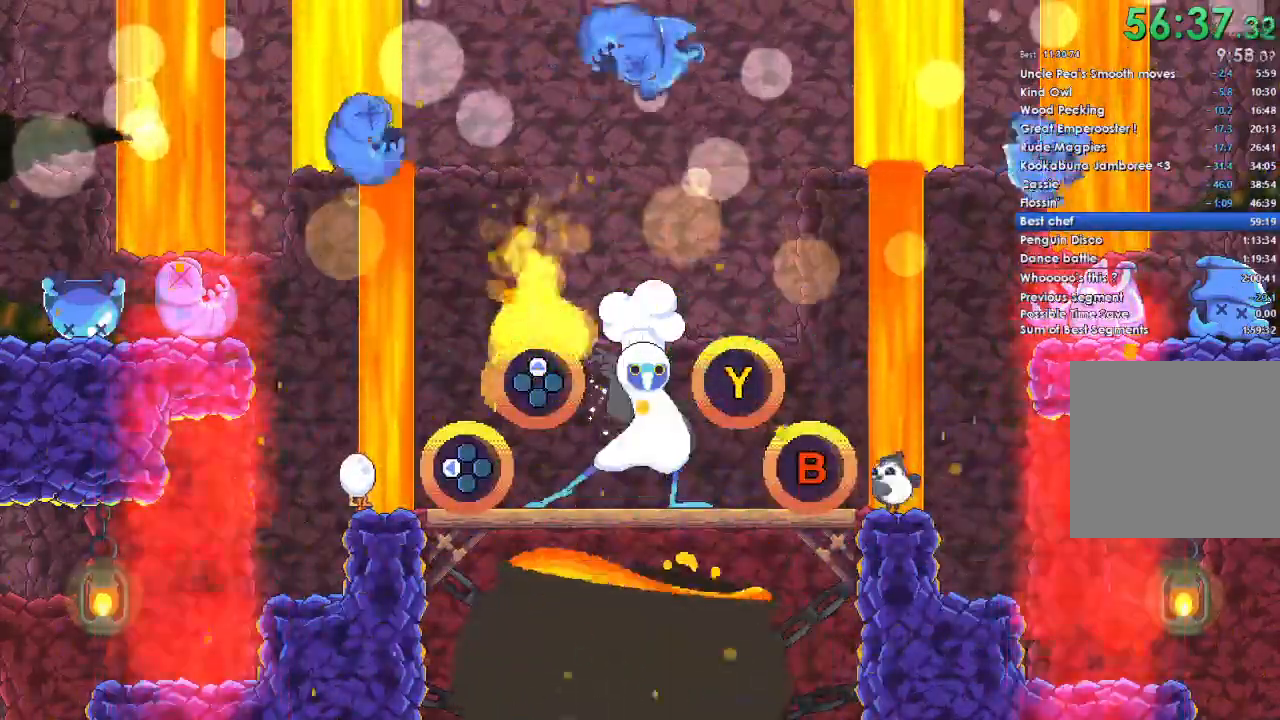
{"buttons": [], "left_stick": "center", "right_stick": "center", "events": [[133, "A", "down"], [267, "A", "up"], [367, "A", "down"], [433, "A", "up"]]}
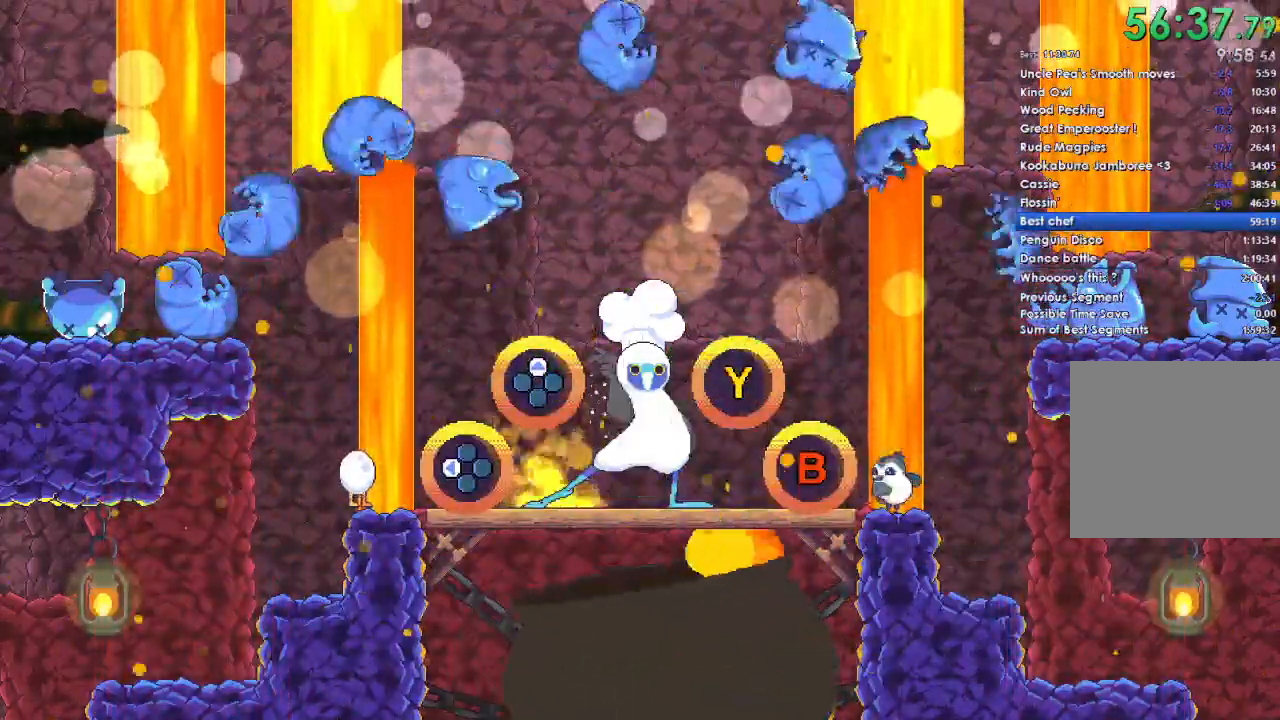
{"buttons": [], "left_stick": "center", "right_stick": "center", "events": [[67, "A", "down"], [200, "A", "up"]]}
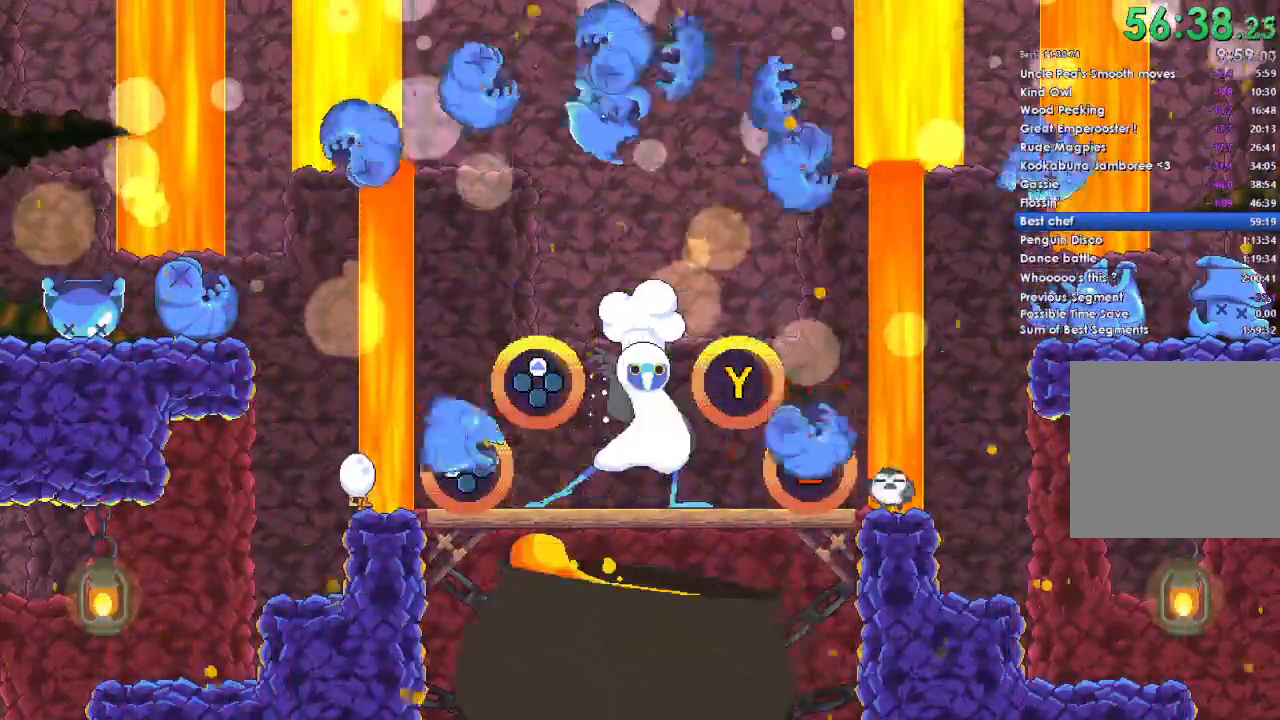
{"buttons": [], "left_stick": "center", "right_stick": "center", "events": [[33, "B", "down"], [67, "DPAD_LEFT", "down"], [200, "B", "up"], [200, "DPAD_LEFT", "up"]]}
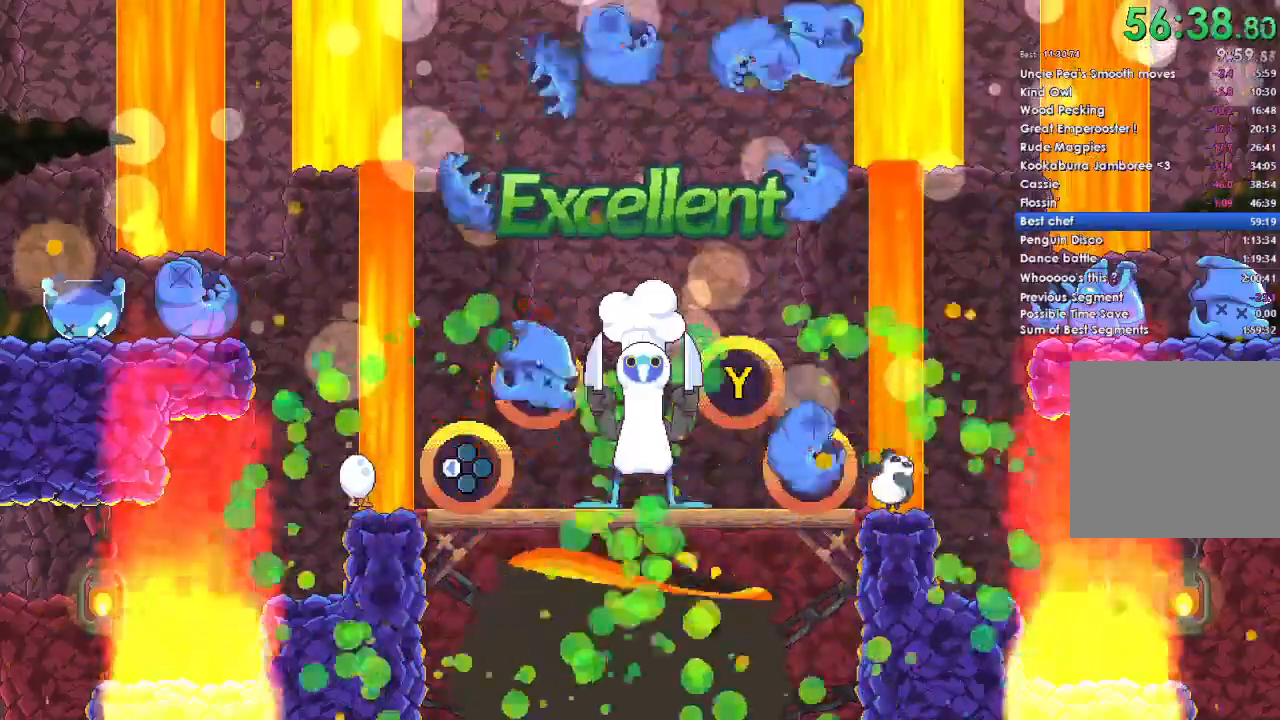
{"buttons": [], "left_stick": "center", "right_stick": "center", "events": [[33, "B", "down"], [33, "DPAD_UP", "down"], [167, "DPAD_UP", "up"], [200, "B", "up"]]}
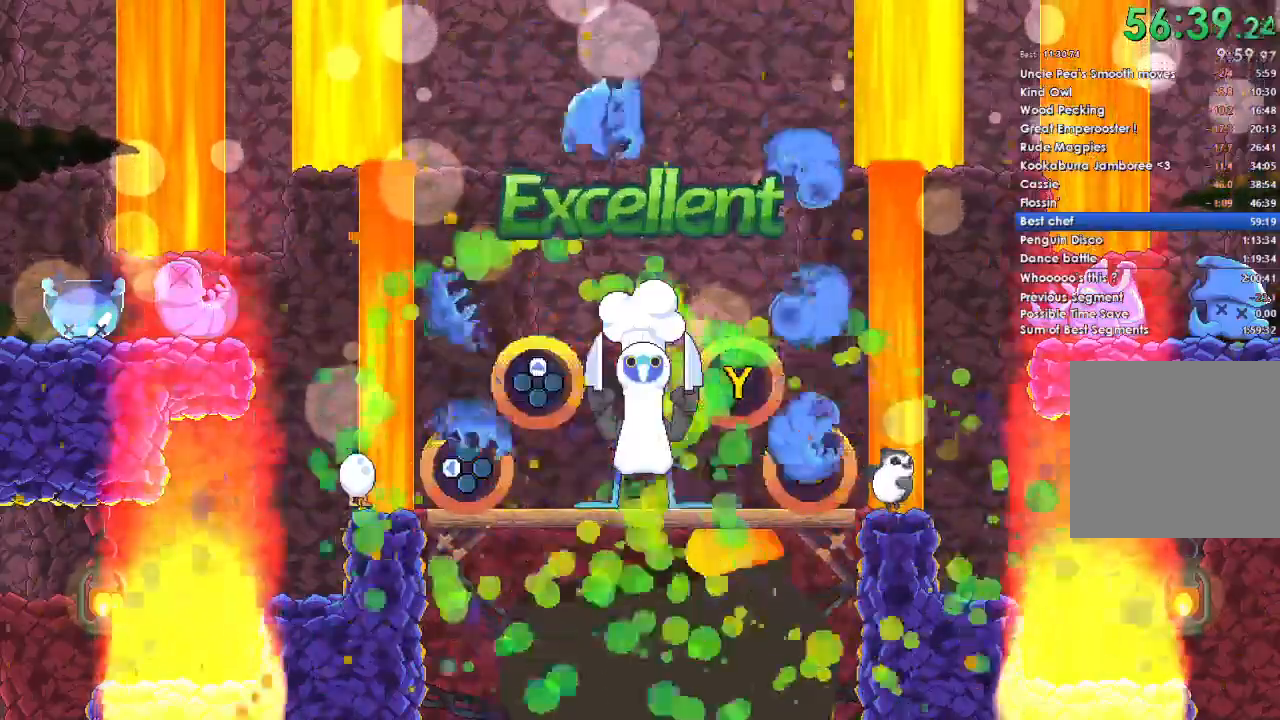
{"buttons": [], "left_stick": "center", "right_stick": "center", "events": [[67, "B", "down"], [67, "DPAD_LEFT", "down"], [167, "B", "up"], [167, "DPAD_LEFT", "up"], [300, "B", "down"], [300, "DPAD_LEFT", "down"], [400, "DPAD_LEFT", "up"], [433, "B", "up"]]}
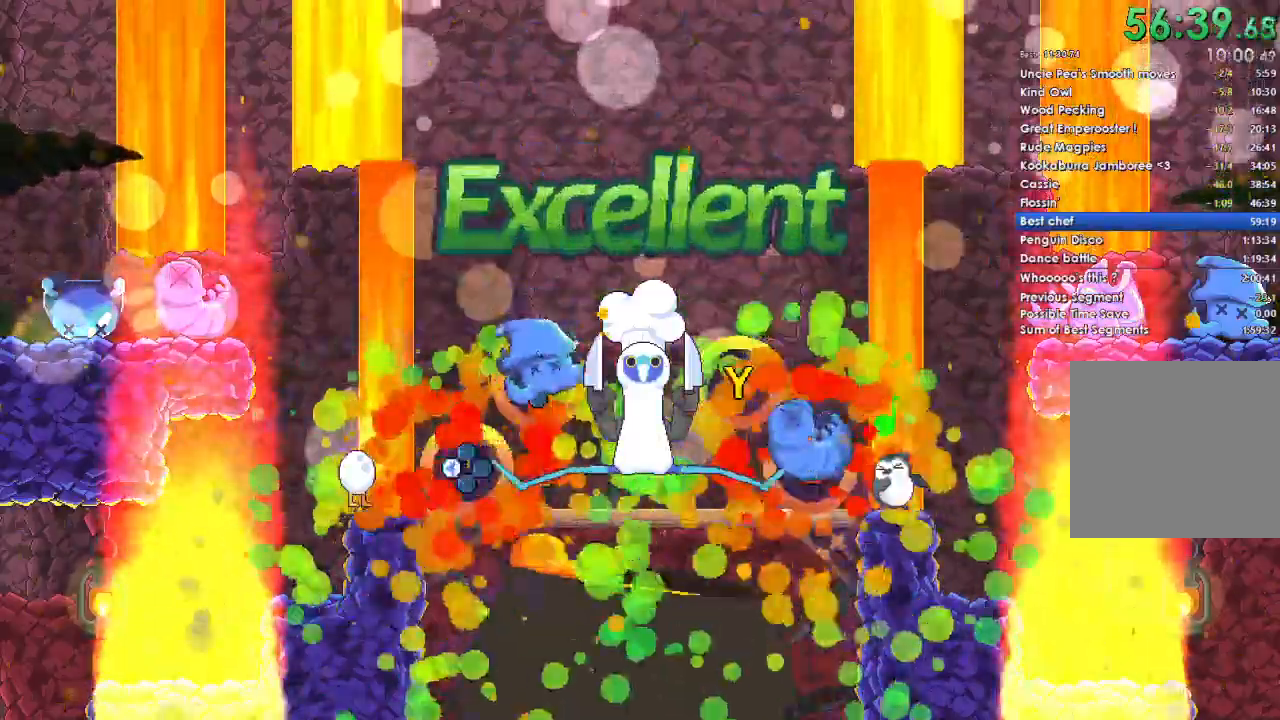
{"buttons": [], "left_stick": "center", "right_stick": "center", "events": [[33, "B", "down"], [67, "DPAD_UP", "down"], [167, "B", "up"], [200, "DPAD_UP", "up"]]}
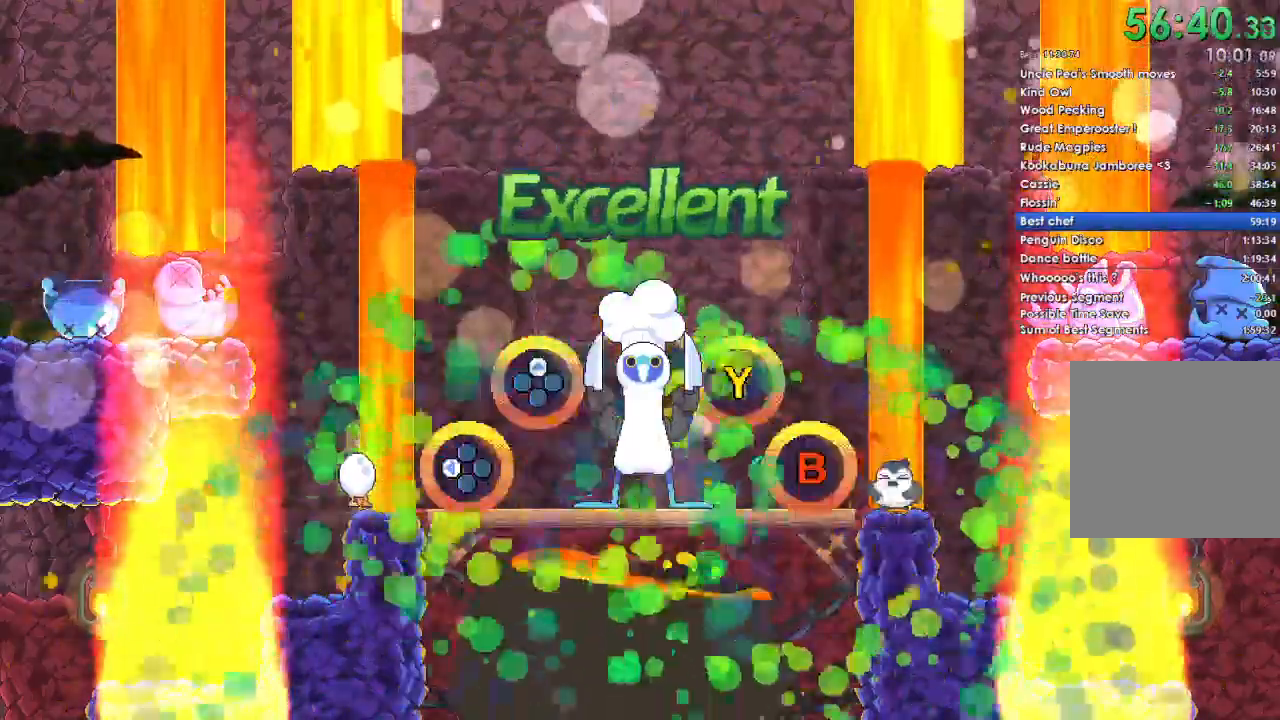
{"buttons": [], "left_stick": "center", "right_stick": "center", "events": []}
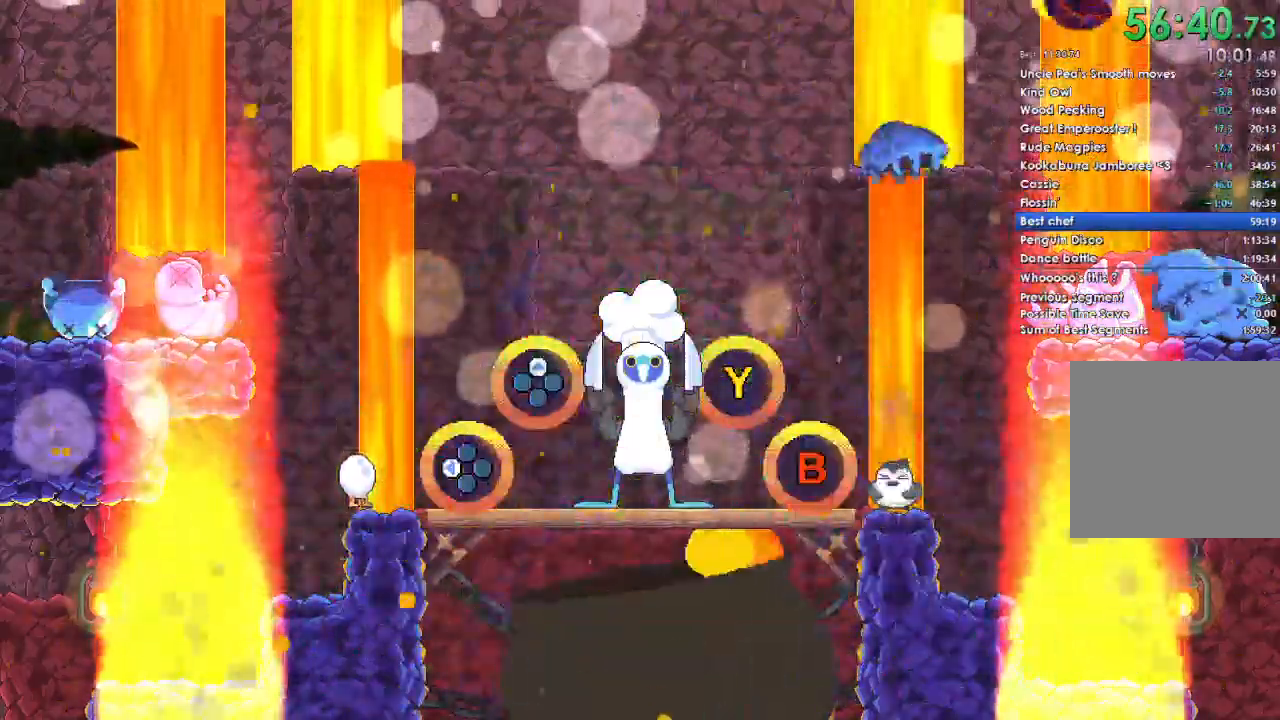
{"buttons": [], "left_stick": "center", "right_stick": "center", "events": []}
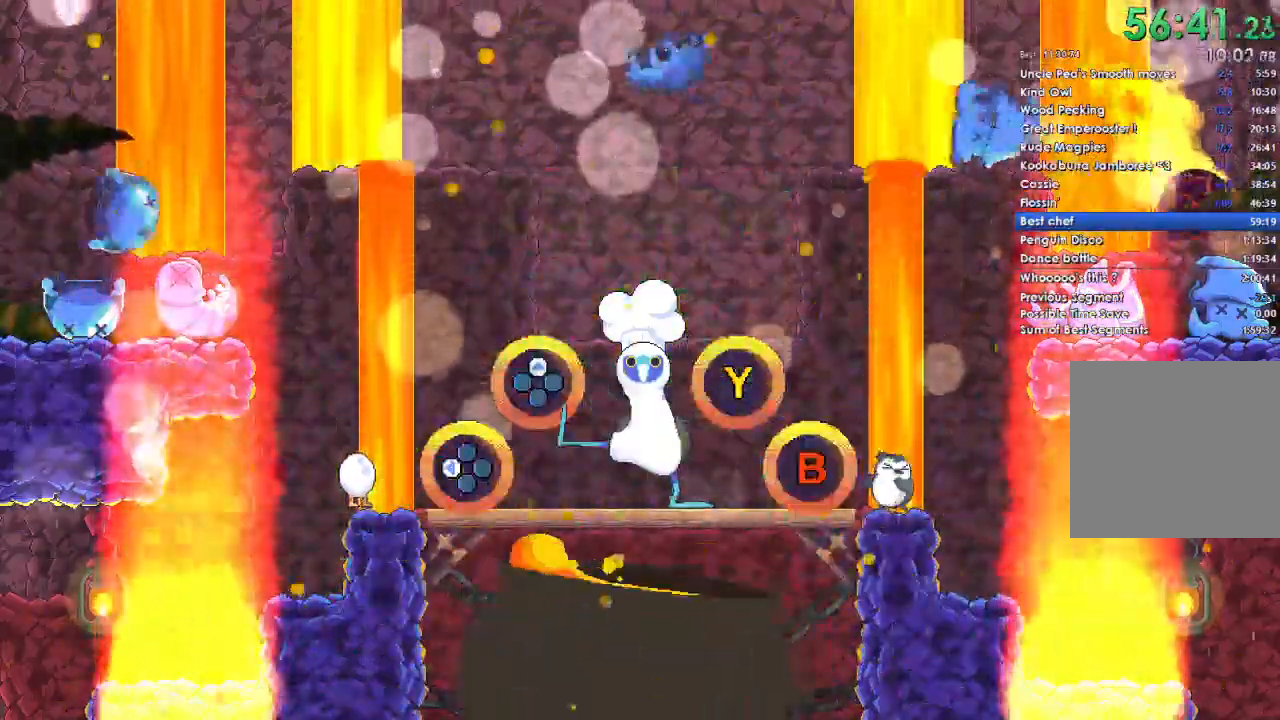
{"buttons": [], "left_stick": "center", "right_stick": "center", "events": []}